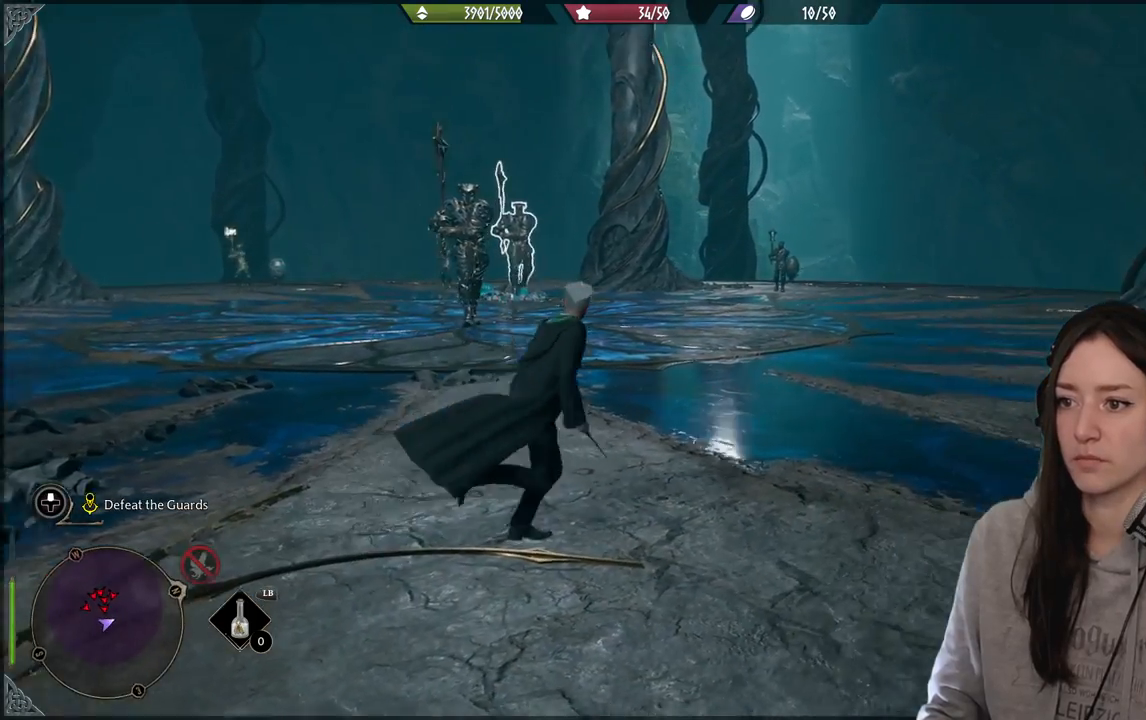
Gameplay with a controller (Xbox layout); each line is a JSON object with the inputs held at the frame after it (dt_ms = milliseconds from this image to that frame). "events" lists button and stick changes between this image and that frame as [ms after this image, input, new state], when the widget could be followed in between.
{"dt_ms": 500, "buttons": [], "left_stick": "up-right", "right_stick": "center", "events": [[117, "right_stick", "left"], [333, "right_stick", "center"]]}
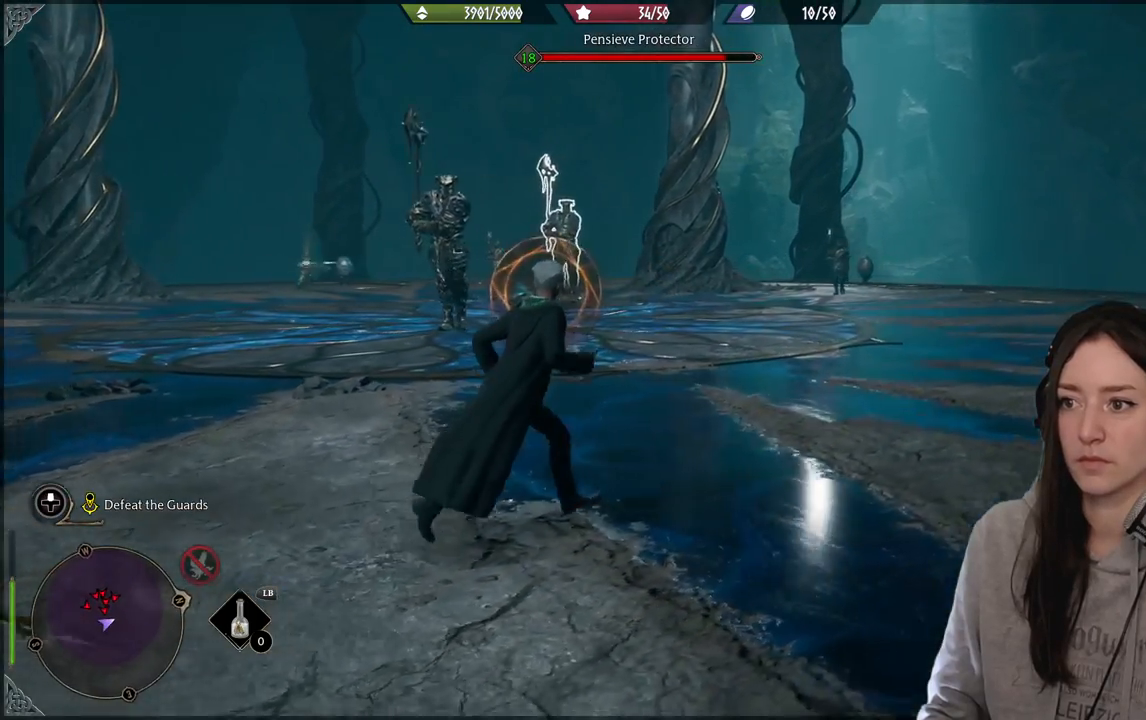
{"dt_ms": 500, "buttons": [], "left_stick": "up-right", "right_stick": "left", "events": [[300, "right_stick", "left"]]}
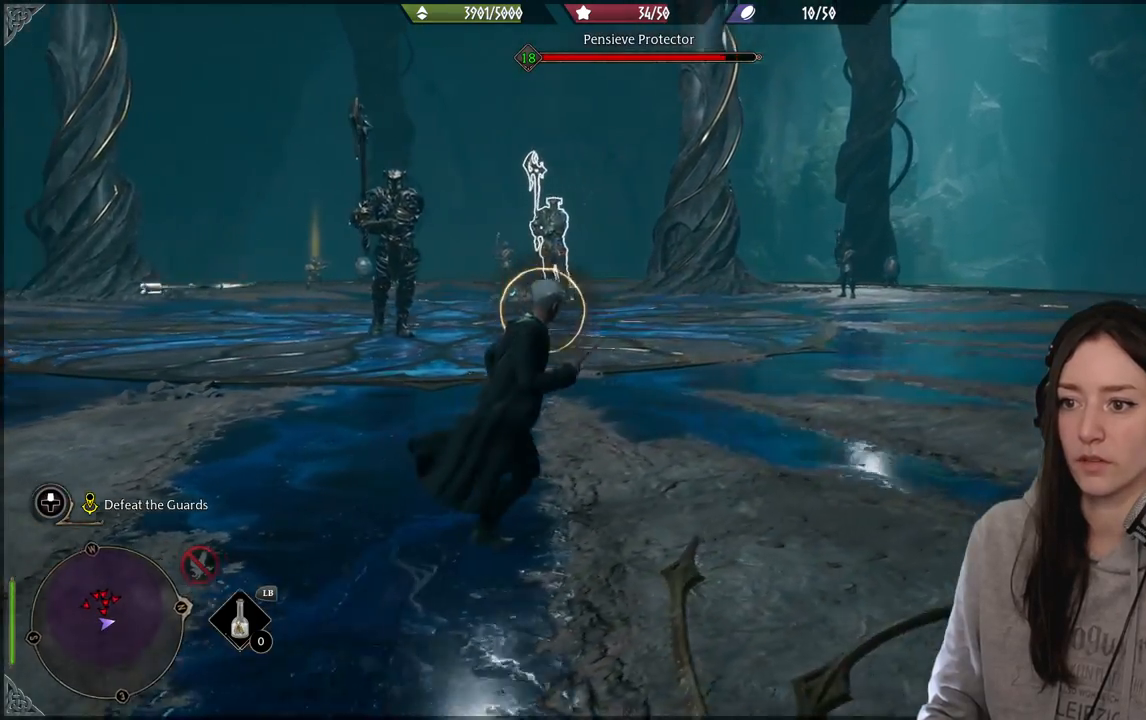
{"dt_ms": 500, "buttons": [], "left_stick": "right", "right_stick": "center", "events": [[67, "right_stick", "center"], [83, "left_stick", "right"], [167, "Y", "down"], [300, "Y", "up"]]}
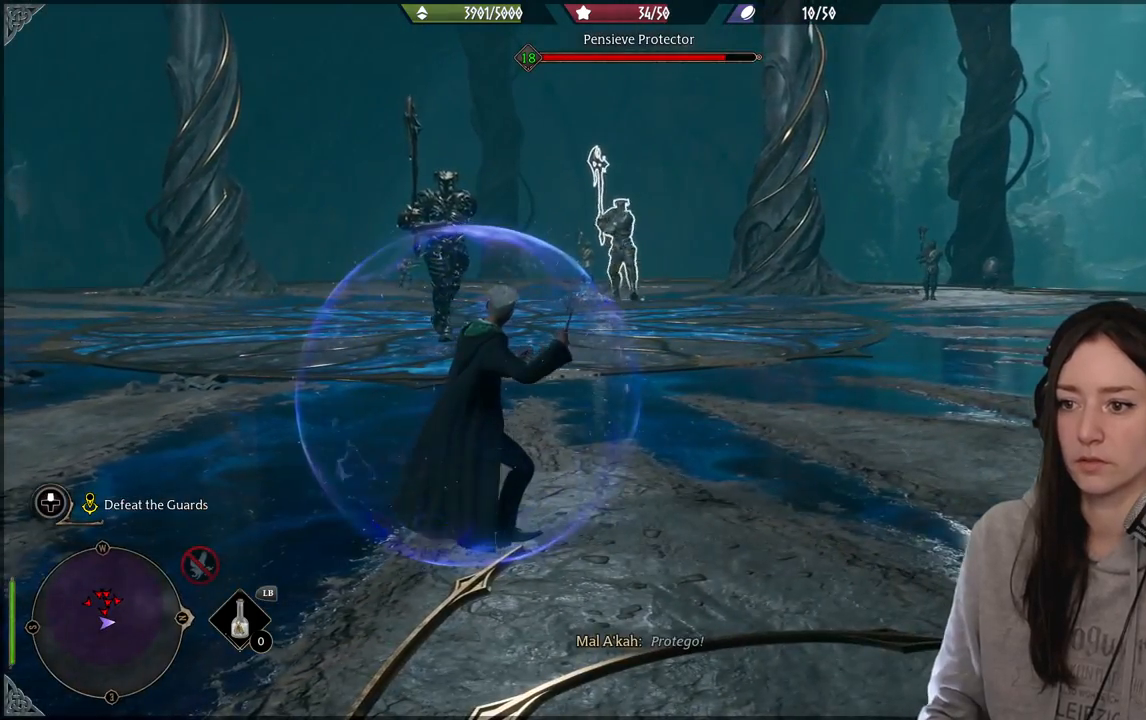
{"dt_ms": 500, "buttons": [], "left_stick": "right", "right_stick": "up-left", "events": [[267, "right_stick", "left"], [483, "right_stick", "up-left"]]}
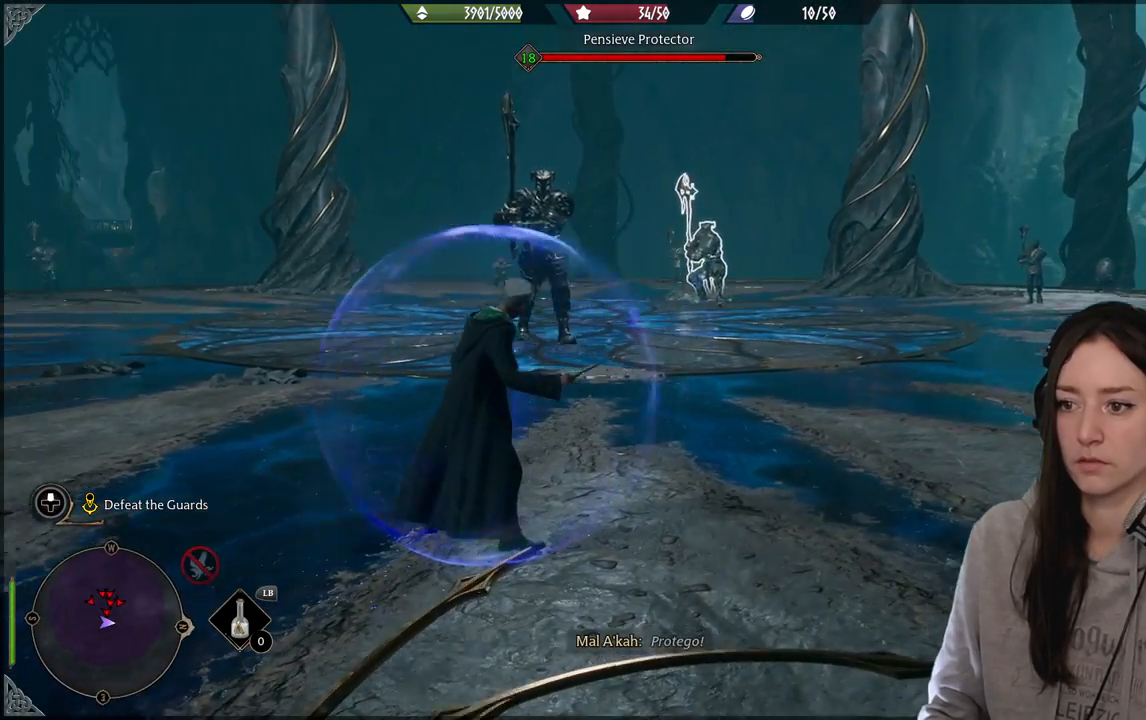
{"dt_ms": 500, "buttons": ["B"], "left_stick": "right", "right_stick": "center", "events": [[17, "right_stick", "left"], [33, "right_stick", "center"], [483, "B", "down"]]}
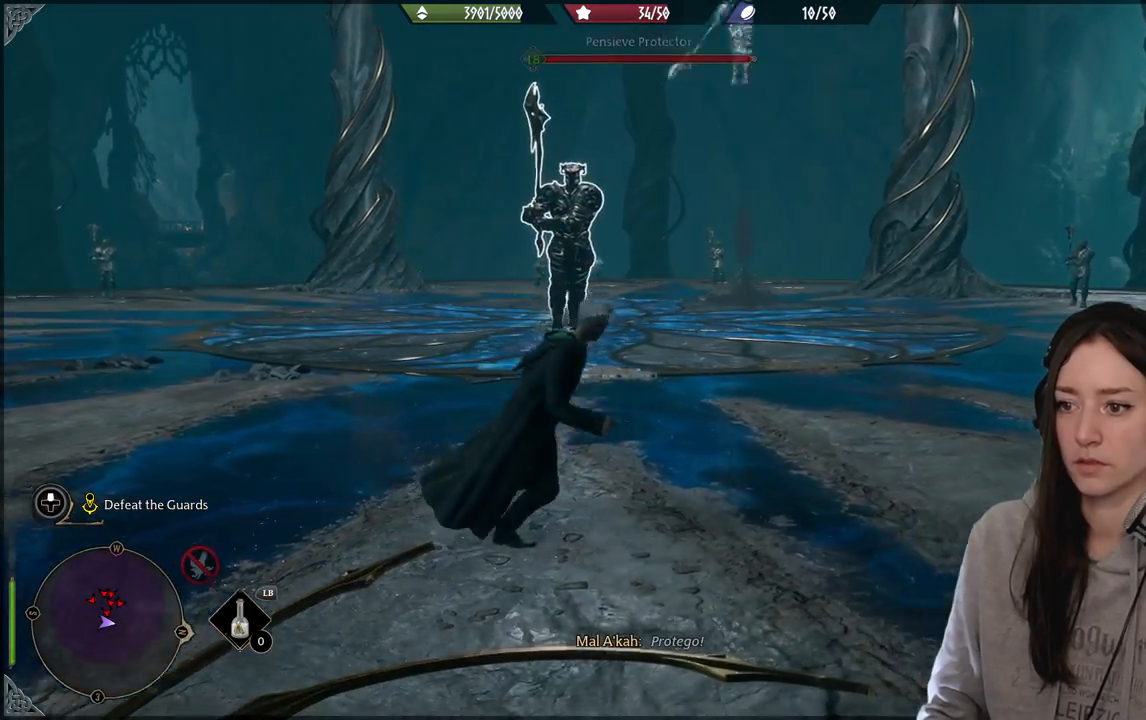
{"dt_ms": 500, "buttons": [], "left_stick": "down-right", "right_stick": "left", "events": [[100, "B", "up"], [333, "right_stick", "down-left"], [467, "right_stick", "left"], [500, "left_stick", "down-right"]]}
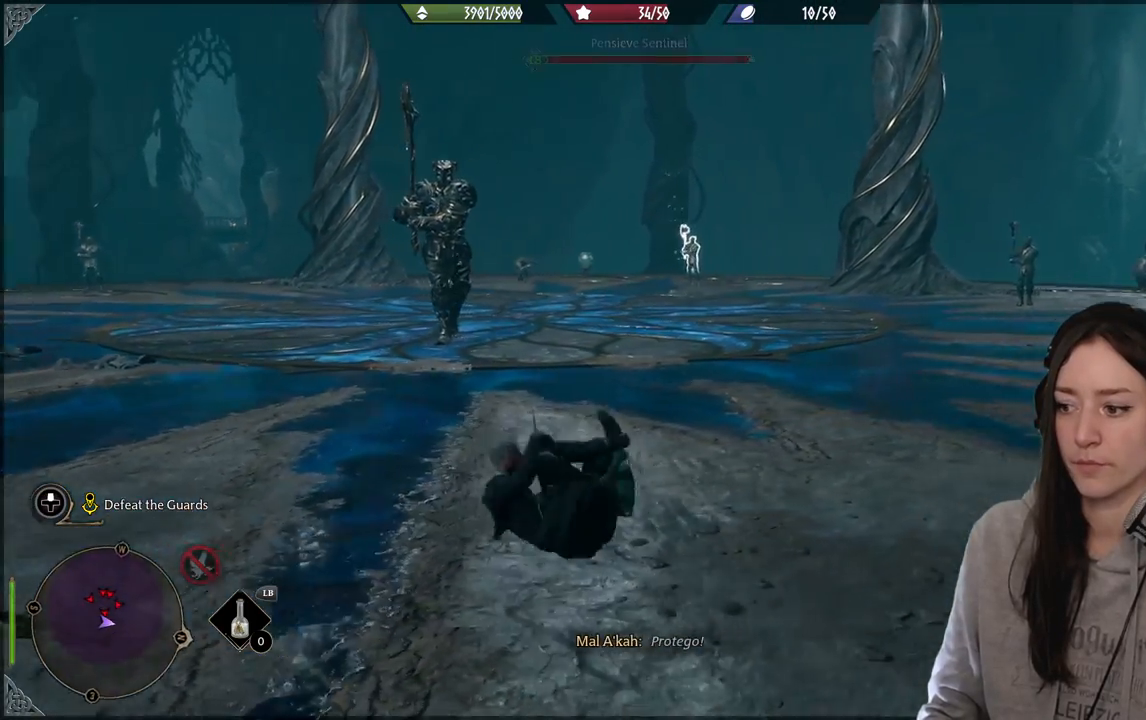
{"dt_ms": 500, "buttons": ["R2"], "left_stick": "down", "right_stick": "center", "events": [[233, "right_stick", "center"], [383, "R2", "down"], [500, "left_stick", "down"]]}
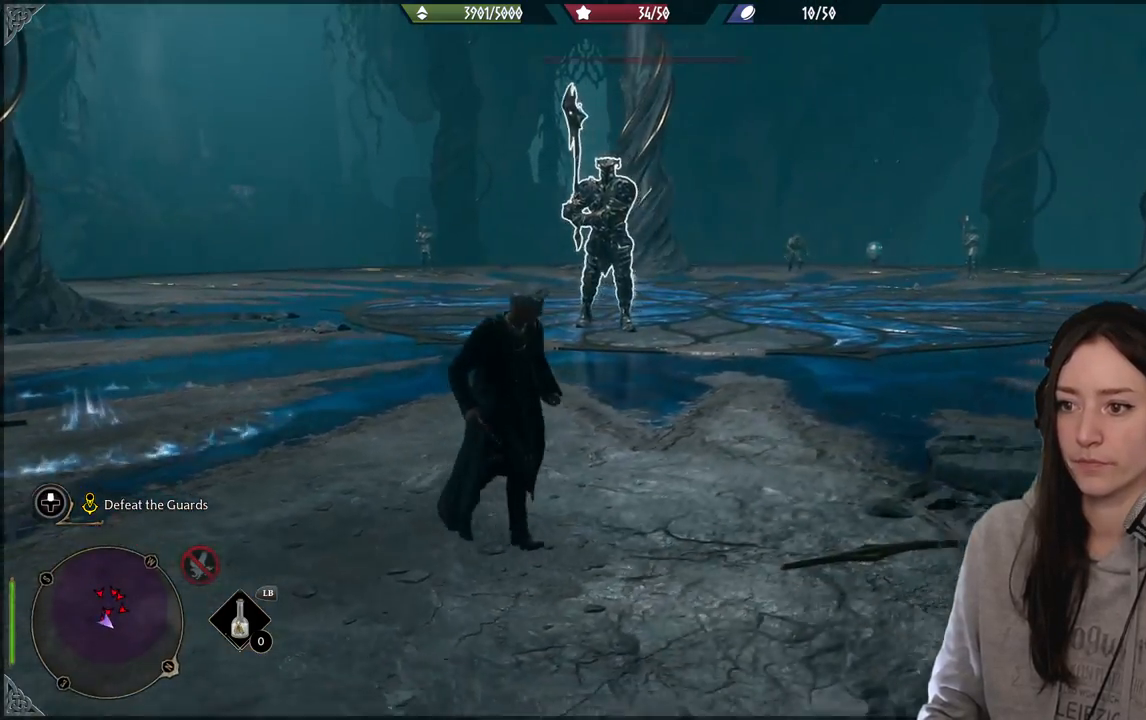
{"dt_ms": 500, "buttons": [], "left_stick": "down", "right_stick": "up-left", "events": [[100, "B", "down"], [233, "B", "up"], [483, "right_stick", "up-left"], [500, "R2", "up"]]}
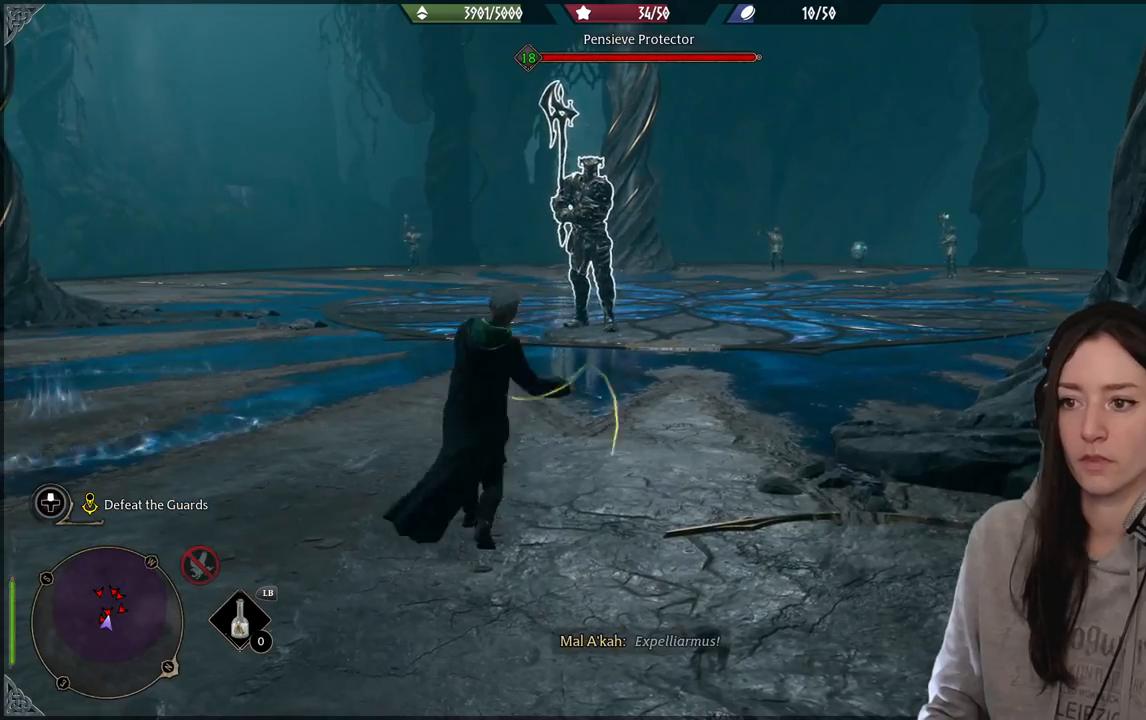
{"dt_ms": 500, "buttons": ["R1"], "left_stick": "down-right", "right_stick": "center", "events": [[83, "left_stick", "down-right"], [183, "right_stick", "center"], [467, "R1", "down"]]}
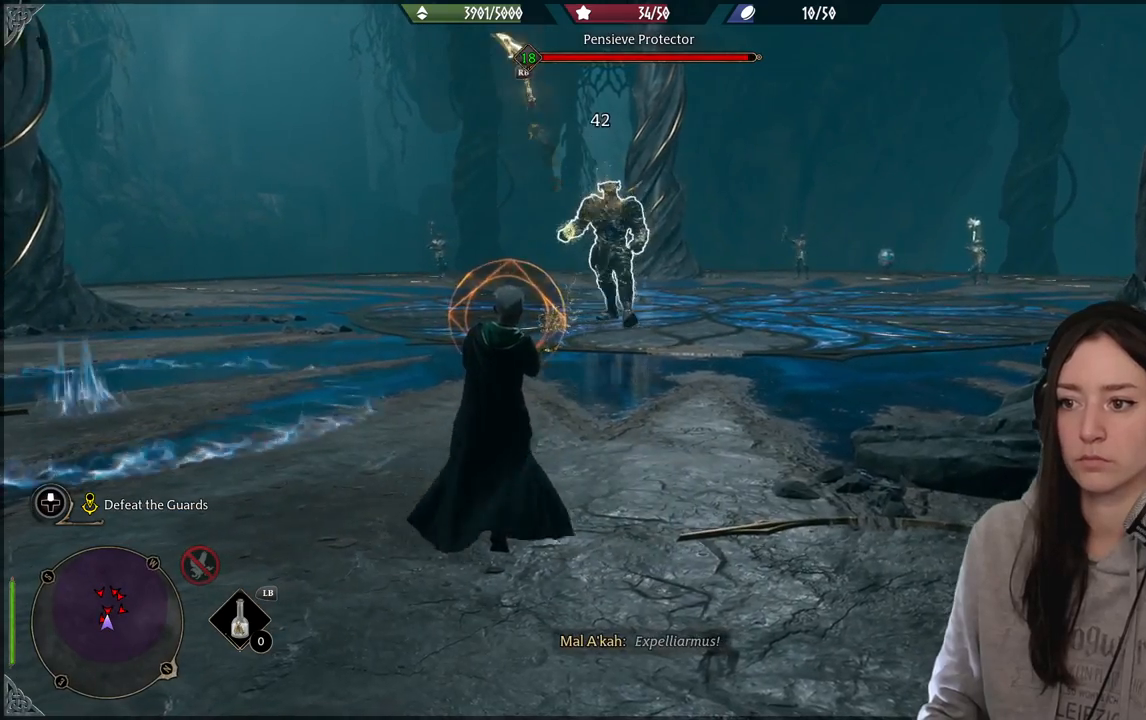
{"dt_ms": 500, "buttons": [], "left_stick": "right", "right_stick": "center", "events": [[50, "R1", "up"], [150, "R1", "down"], [150, "right_stick", "up-left"], [217, "right_stick", "center"], [250, "R1", "up"], [350, "left_stick", "up-right"], [500, "left_stick", "right"]]}
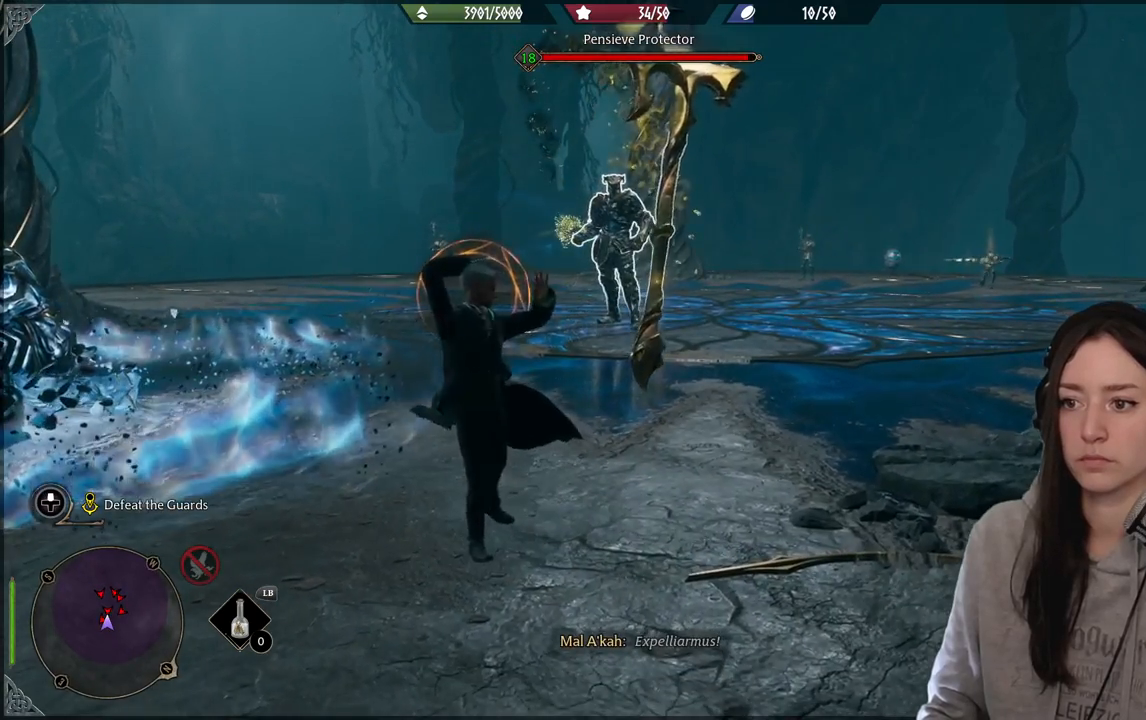
{"dt_ms": 500, "buttons": ["B"], "left_stick": "down", "right_stick": "center", "events": [[100, "left_stick", "center"], [200, "left_stick", "down"], [467, "B", "down"]]}
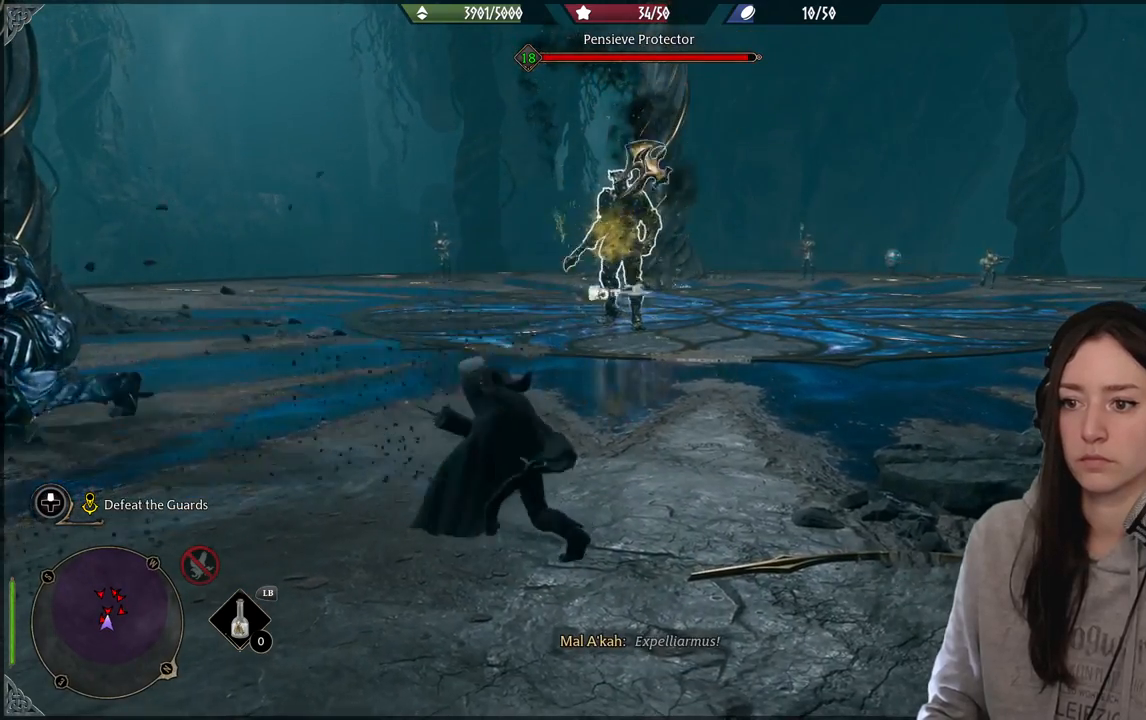
{"dt_ms": 500, "buttons": [], "left_stick": "down-right", "right_stick": "center", "events": [[100, "B", "up"], [400, "left_stick", "down-right"]]}
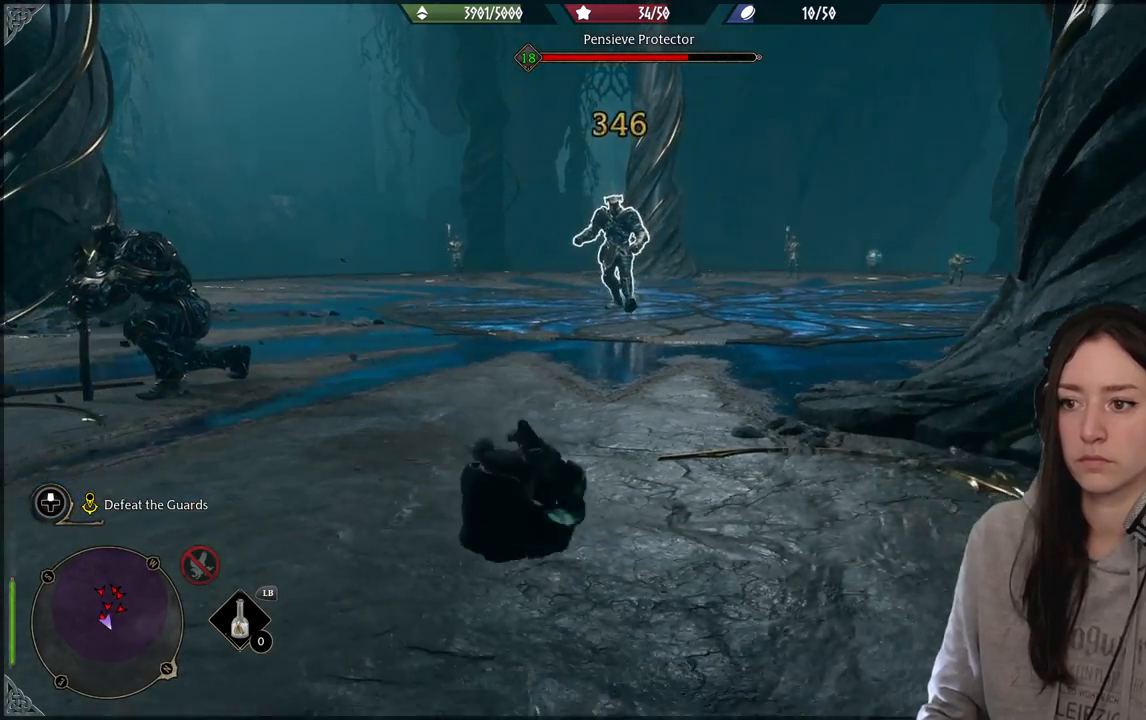
{"dt_ms": 500, "buttons": ["R2"], "left_stick": "down", "right_stick": "center", "events": [[33, "left_stick", "right"], [33, "right_stick", "left"], [233, "R2", "down"], [333, "R2", "up"], [367, "right_stick", "center"], [383, "left_stick", "down"], [450, "R2", "down"]]}
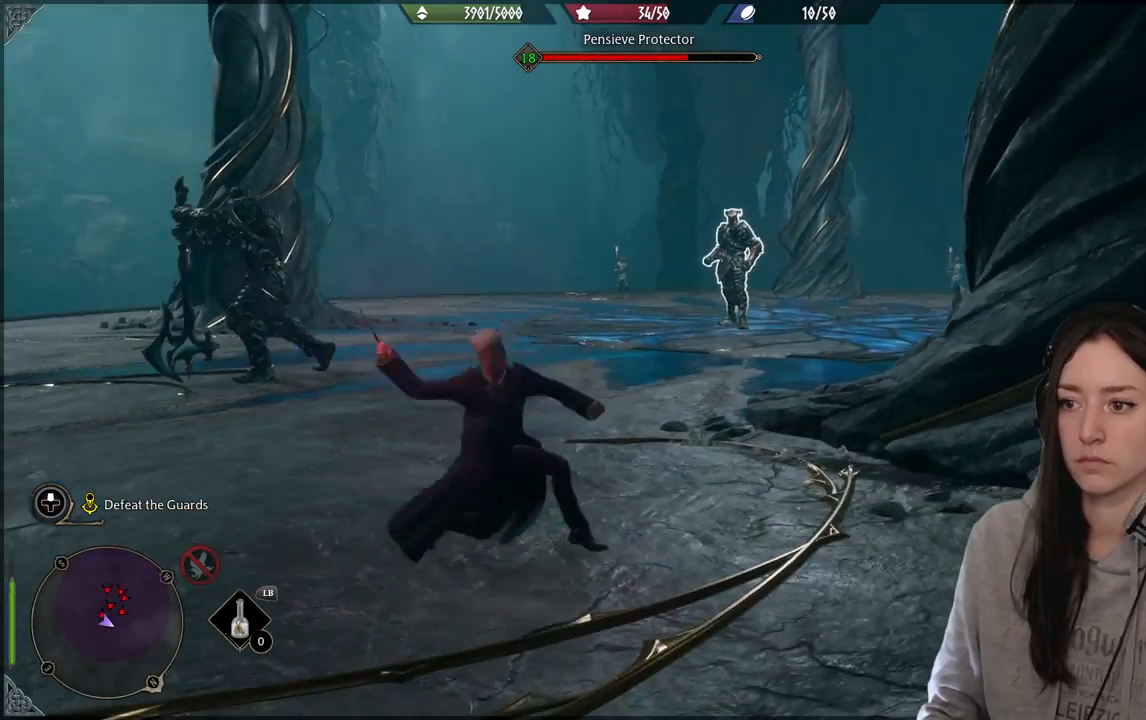
{"dt_ms": 500, "buttons": ["R2"], "left_stick": "down", "right_stick": "center", "events": [[33, "right_stick", "right"], [83, "right_stick", "down-right"], [100, "R2", "up"], [217, "R2", "down"], [333, "R2", "up"], [350, "right_stick", "center"], [433, "R2", "down"]]}
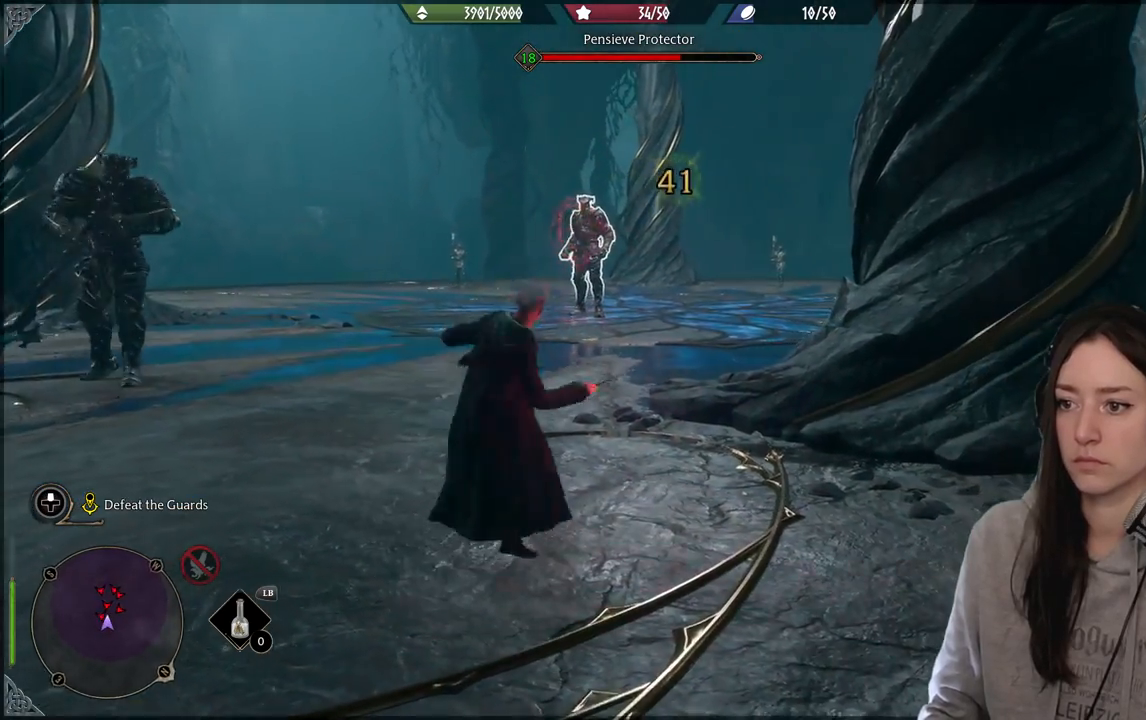
{"dt_ms": 500, "buttons": [], "left_stick": "down-left", "right_stick": "left", "events": [[17, "right_stick", "left"], [33, "R2", "up"], [33, "left_stick", "center"], [133, "R2", "down"], [250, "R2", "up"], [283, "right_stick", "center"], [350, "R2", "down"], [367, "right_stick", "left"], [417, "left_stick", "down"], [467, "R2", "up"], [500, "left_stick", "down-left"]]}
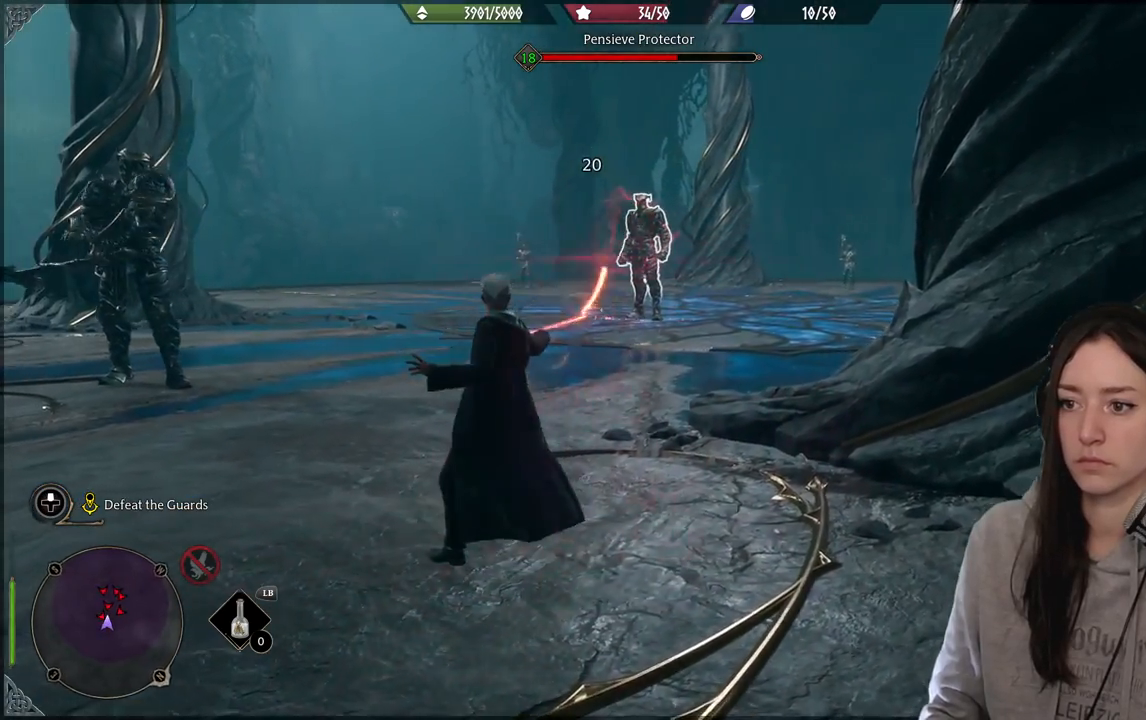
{"dt_ms": 500, "buttons": ["R1"], "left_stick": "left", "right_stick": "center", "events": [[317, "R1", "down"], [383, "left_stick", "left"], [400, "R1", "up"], [417, "right_stick", "center"], [500, "R1", "down"]]}
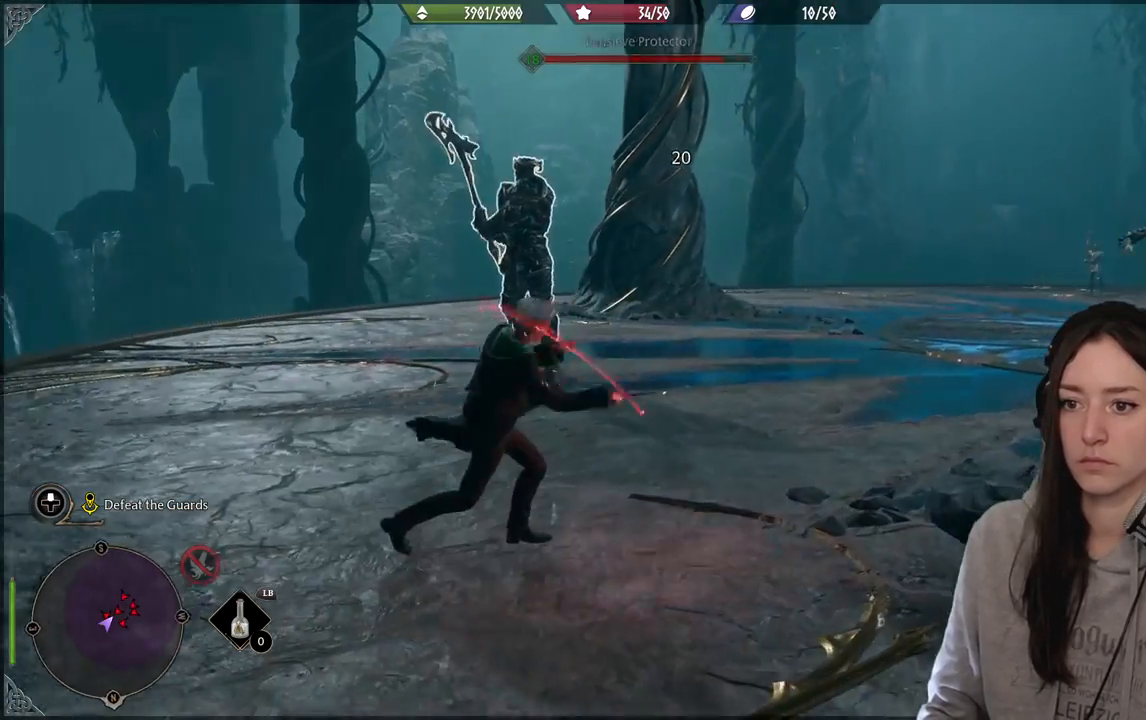
{"dt_ms": 500, "buttons": [], "left_stick": "down-left", "right_stick": "center", "events": [[17, "left_stick", "down-left"], [100, "R1", "up"], [183, "R1", "down"], [183, "R2", "down"], [300, "R1", "up"], [300, "R2", "up"]]}
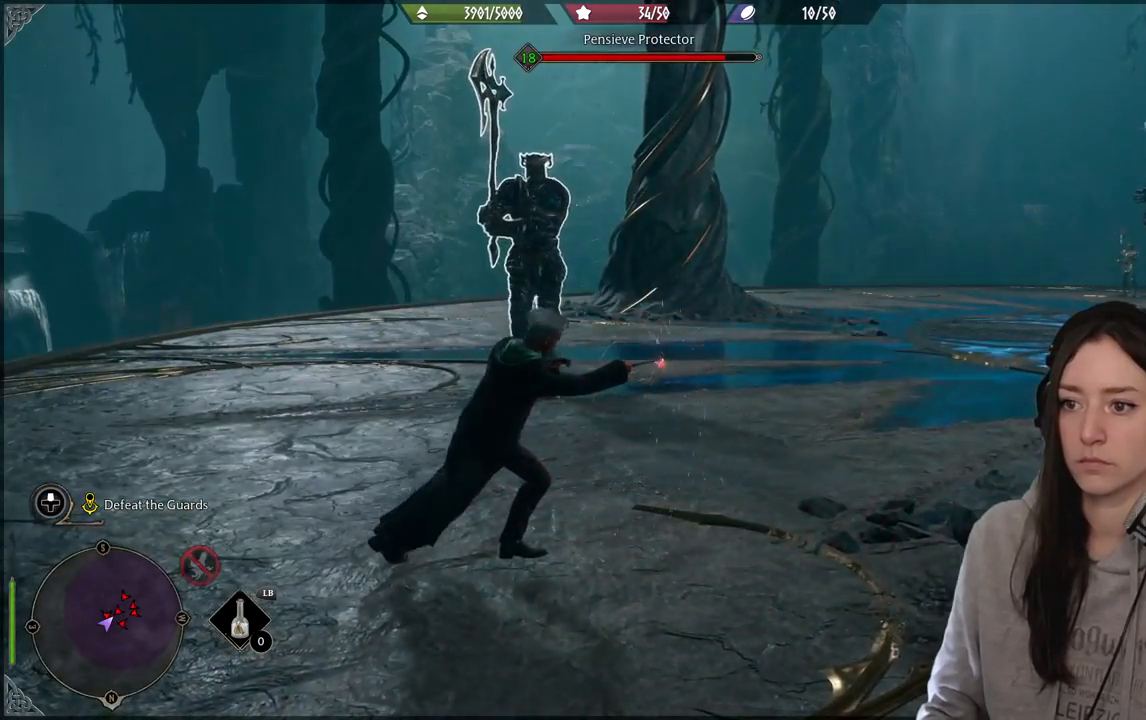
{"dt_ms": 500, "buttons": ["B"], "left_stick": "down-left", "right_stick": "center", "events": [[483, "B", "down"]]}
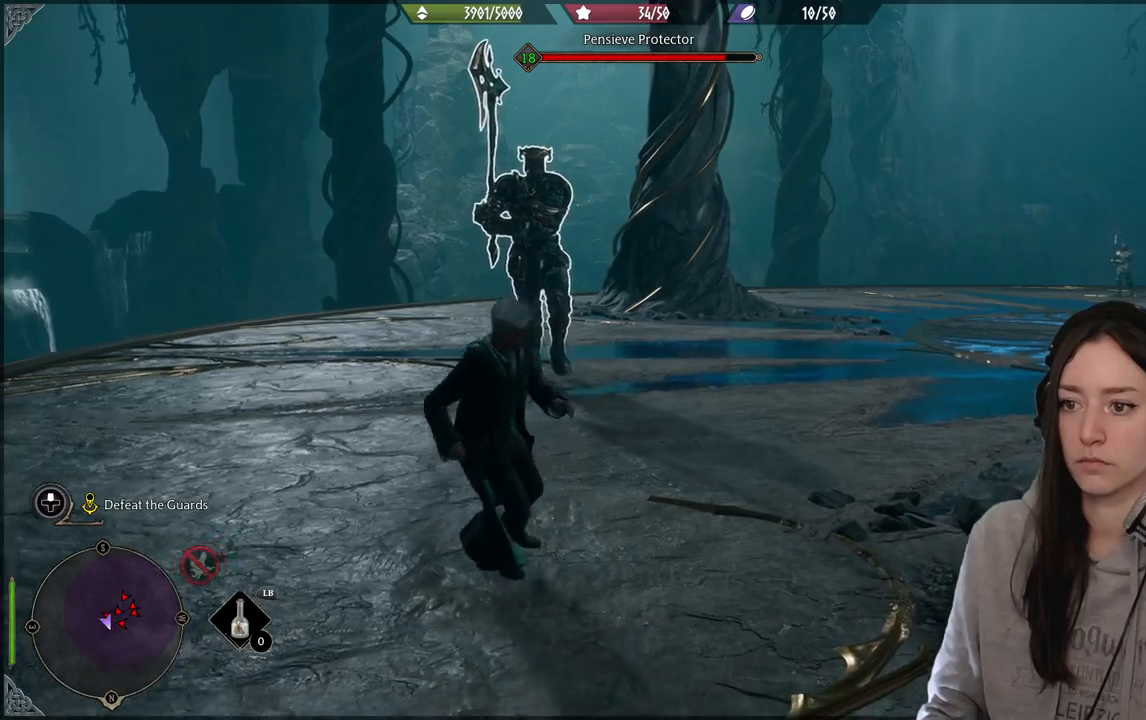
{"dt_ms": 500, "buttons": [], "left_stick": "down-left", "right_stick": "center", "events": [[100, "B", "up"]]}
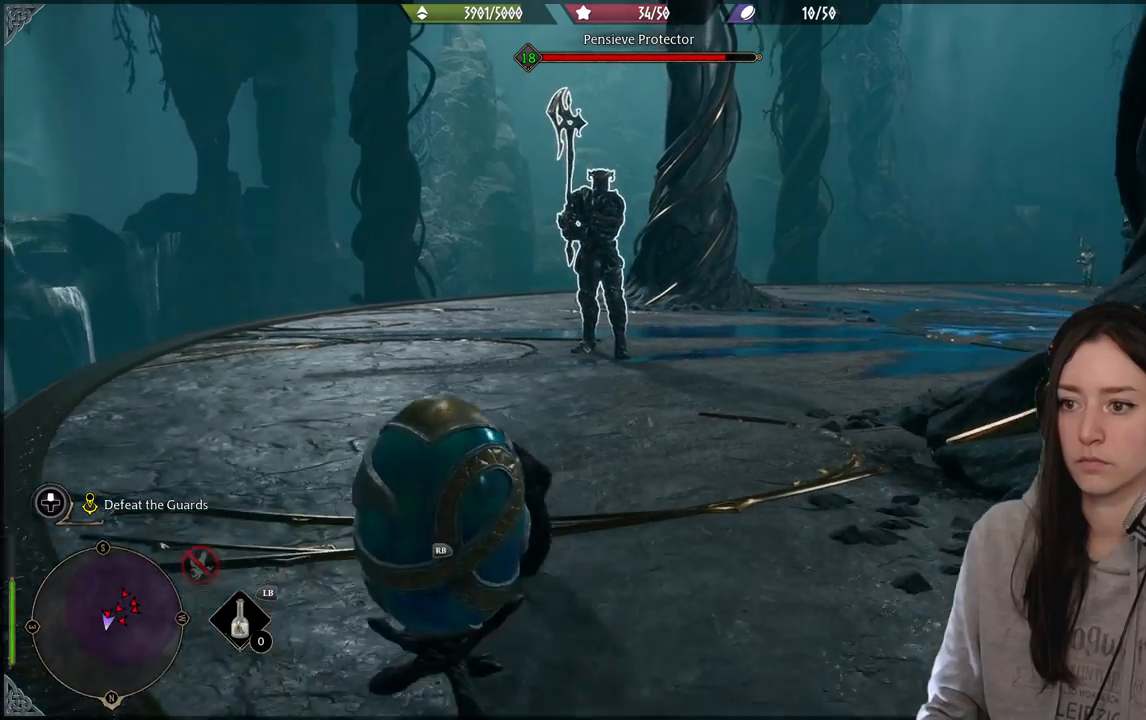
{"dt_ms": 1000, "buttons": [], "left_stick": "up", "right_stick": "center"}
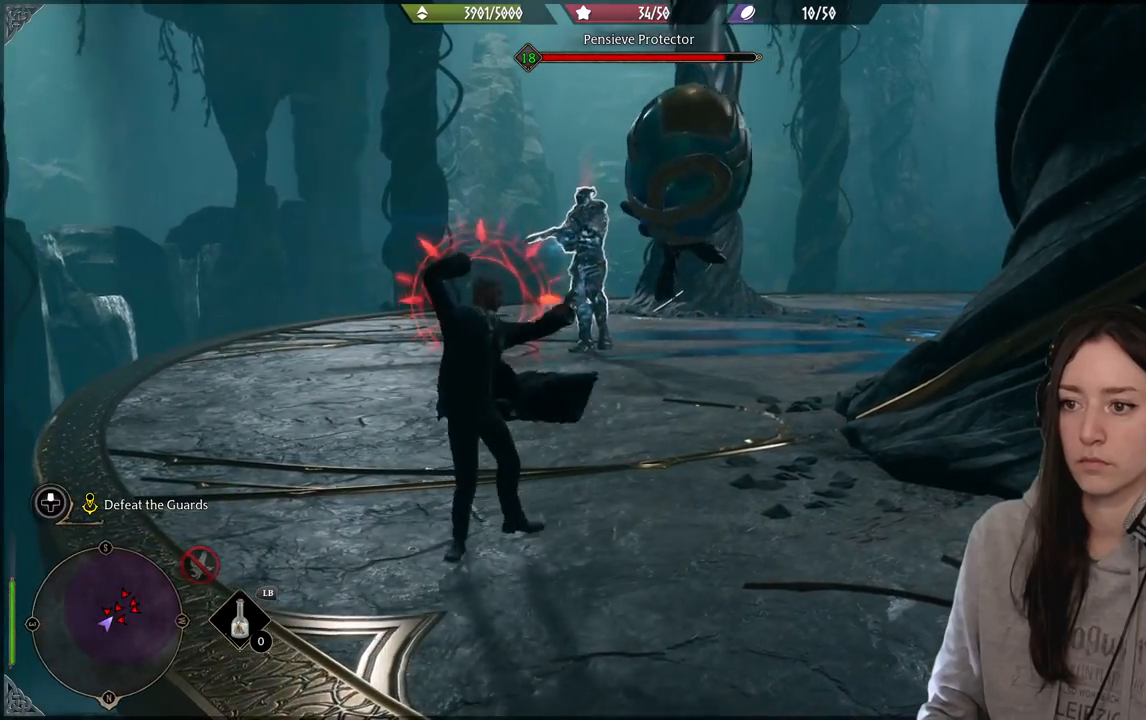
{"dt_ms": 500, "buttons": [], "left_stick": "down-right", "right_stick": "center", "events": [[50, "left_stick", "right"], [133, "left_stick", "down-right"], [283, "B", "down"], [433, "B", "up"]]}
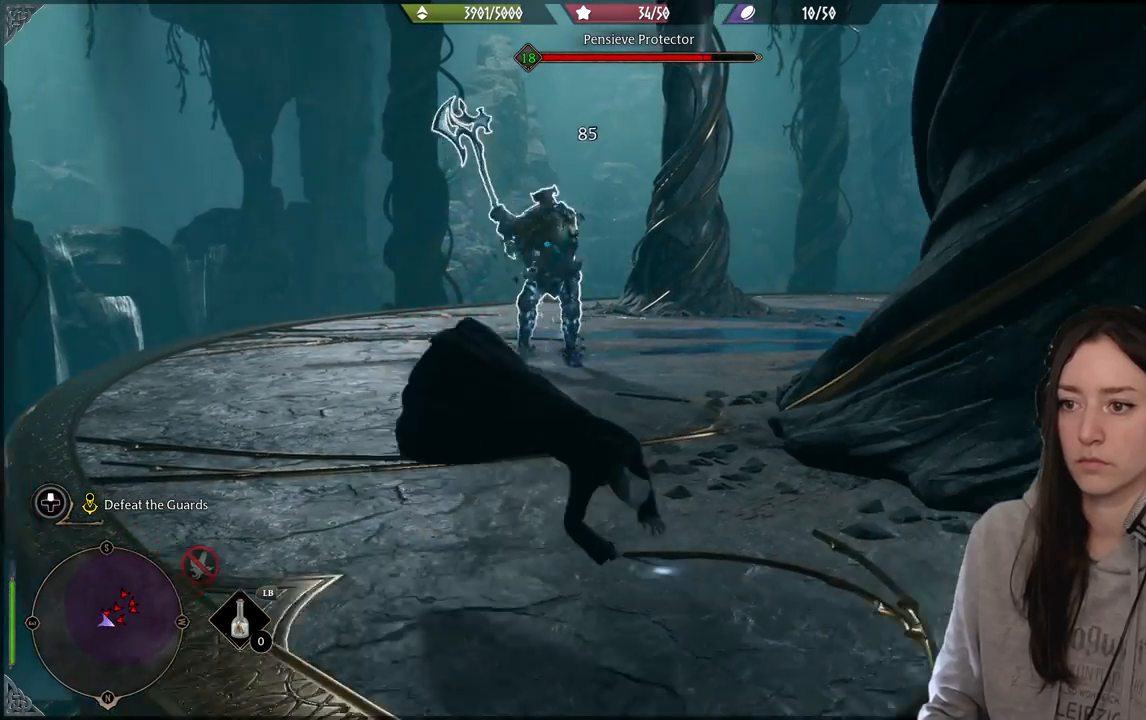
{"dt_ms": 500, "buttons": [], "left_stick": "left", "right_stick": "center", "events": [[100, "left_stick", "up-right"], [167, "right_stick", "left"], [233, "left_stick", "up-left"], [317, "left_stick", "left"], [400, "right_stick", "center"]]}
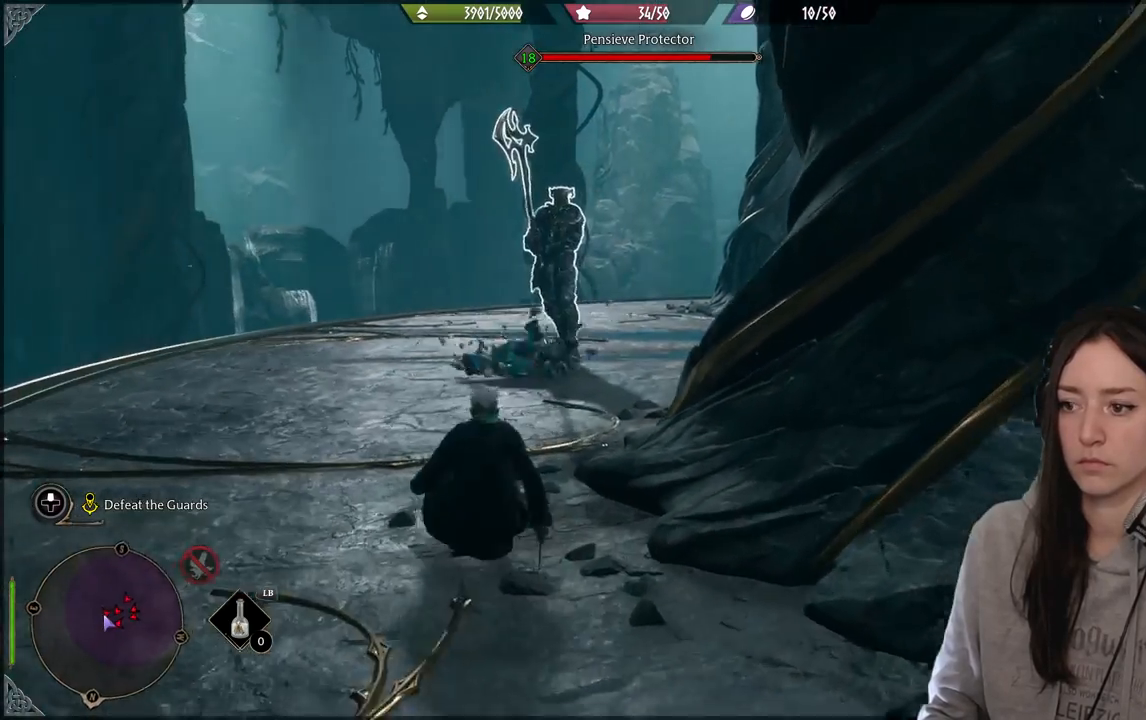
{"dt_ms": 500, "buttons": [], "left_stick": "up-left", "right_stick": "center", "events": [[233, "left_stick", "up-left"], [283, "right_stick", "right"], [483, "right_stick", "center"]]}
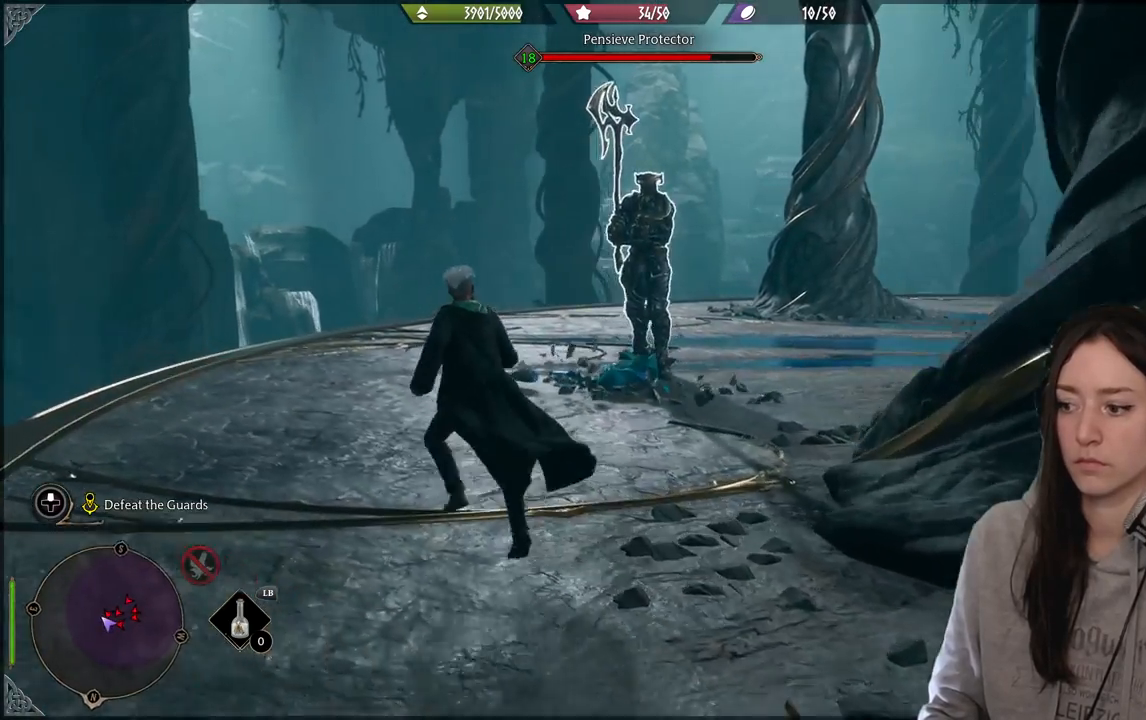
{"dt_ms": 500, "buttons": [], "left_stick": "up", "right_stick": "center", "events": [[33, "R2", "down"], [133, "left_stick", "up"], [217, "A", "down"], [300, "A", "up"], [433, "R2", "up"]]}
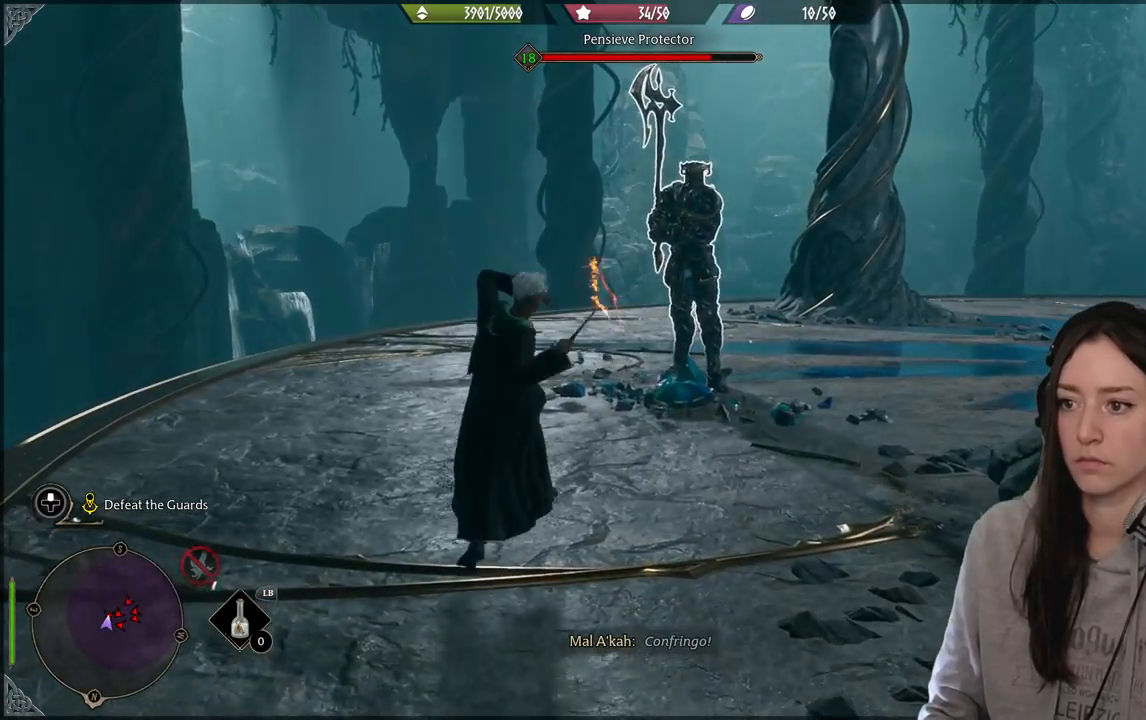
{"dt_ms": 500, "buttons": [], "left_stick": "up", "right_stick": "center", "events": [[67, "left_stick", "up-left"], [250, "B", "down"], [333, "B", "up"], [433, "left_stick", "up"]]}
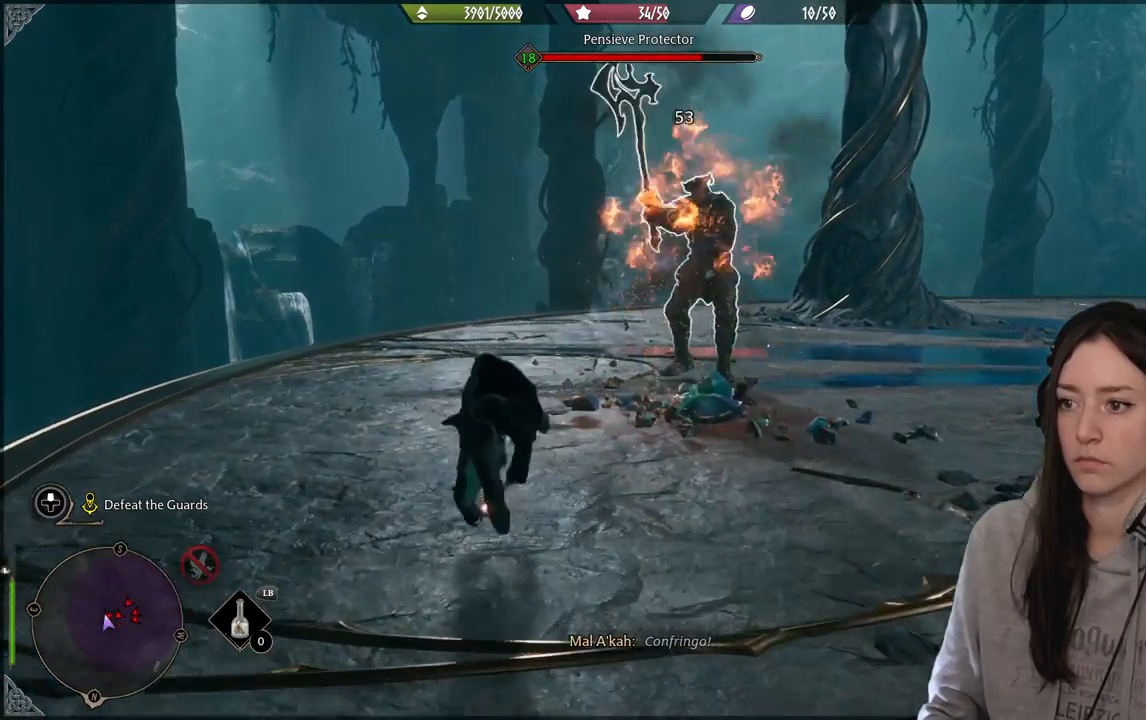
{"dt_ms": 500, "buttons": ["R2"], "left_stick": "left", "right_stick": "center", "events": [[17, "right_stick", "right"], [200, "left_stick", "up-left"], [350, "left_stick", "left"], [433, "right_stick", "center"], [450, "R2", "down"]]}
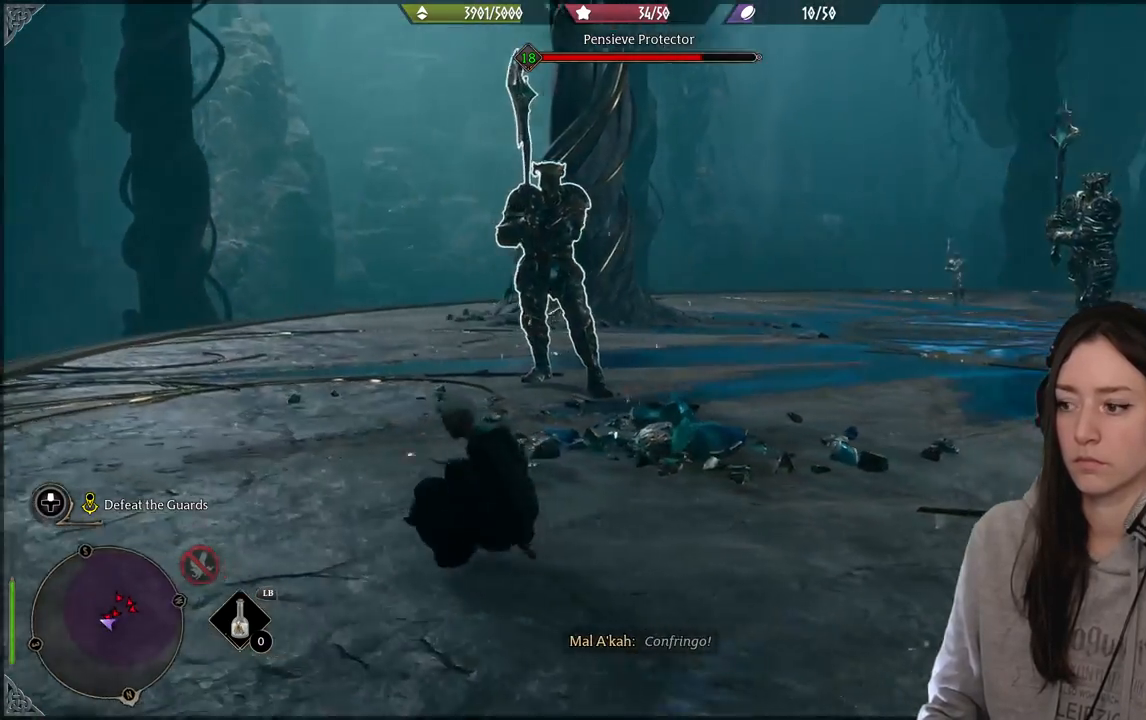
{"dt_ms": 500, "buttons": ["R2"], "left_stick": "up", "right_stick": "center", "events": [[200, "left_stick", "up-left"], [300, "left_stick", "up"], [333, "B", "down"], [433, "B", "up"]]}
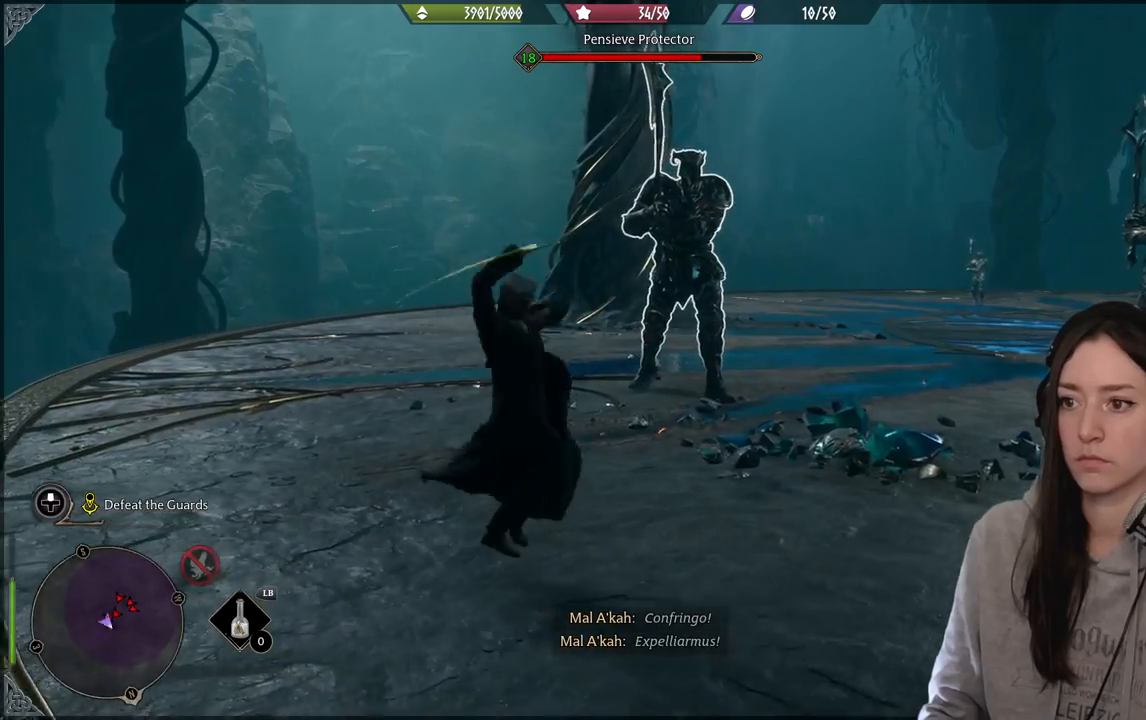
{"dt_ms": 500, "buttons": ["R1"], "left_stick": "center", "right_stick": "center", "events": [[150, "R2", "up"], [233, "right_stick", "right"], [267, "left_stick", "center"], [417, "R1", "down"], [417, "right_stick", "center"]]}
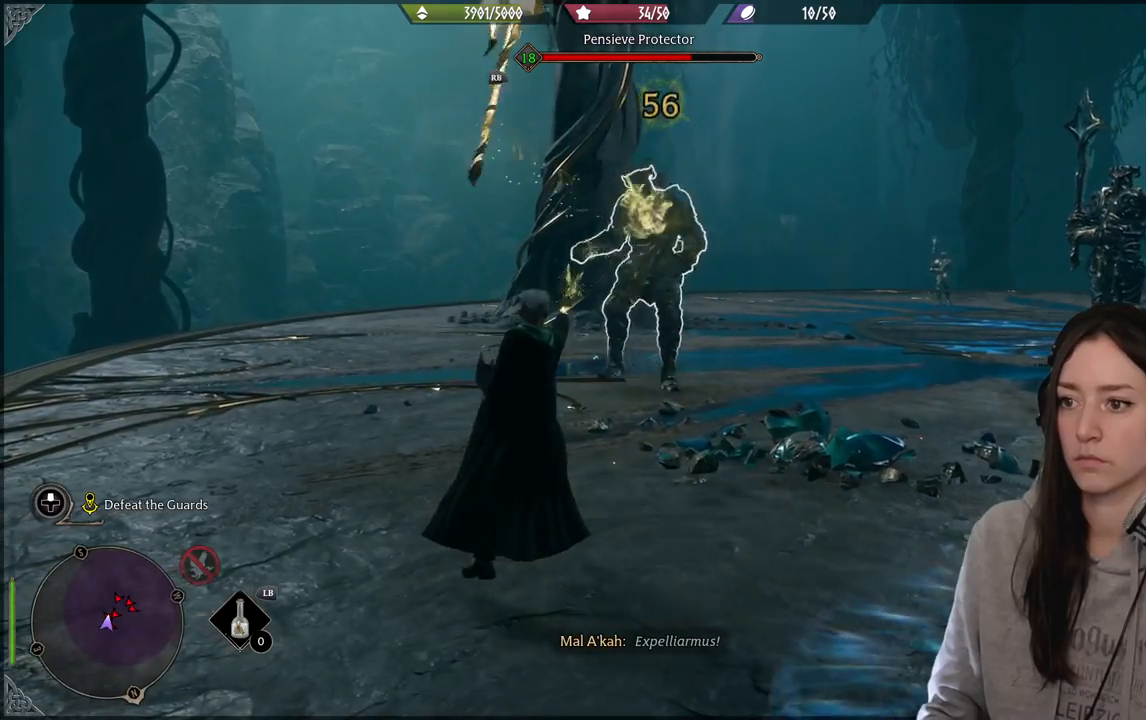
{"dt_ms": 500, "buttons": [], "left_stick": "up-left", "right_stick": "center", "events": [[17, "R1", "up"], [50, "left_stick", "left"], [117, "R1", "down"], [217, "left_stick", "up-left"], [233, "R1", "up"], [233, "right_stick", "right"], [317, "R1", "down"], [417, "R1", "up"], [483, "right_stick", "center"]]}